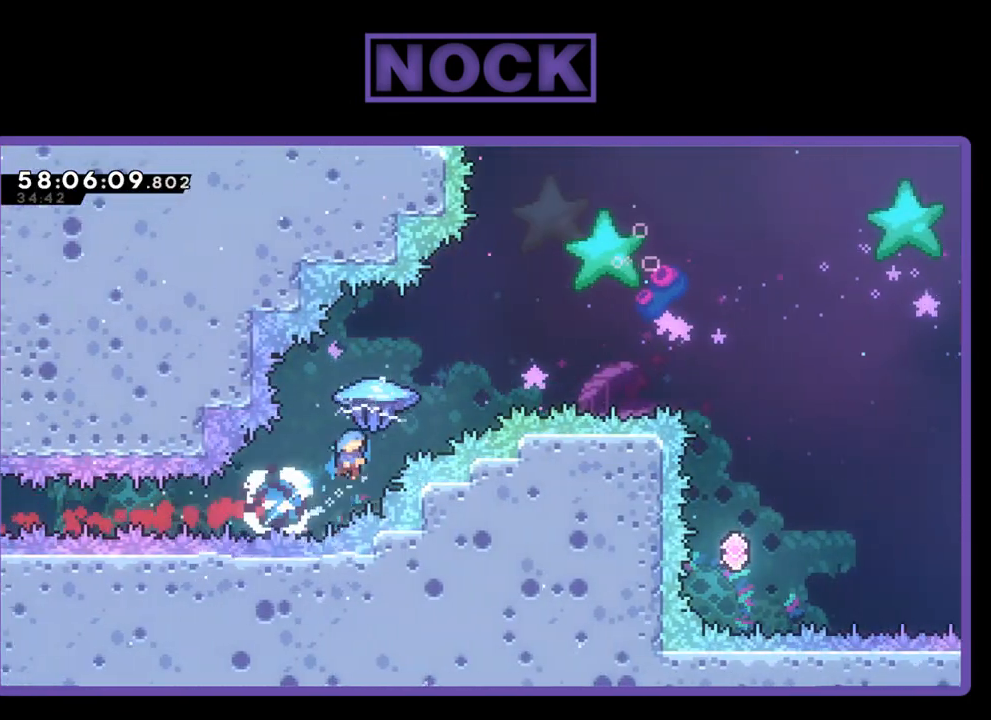
Gameplay with a controller (PlayStation layout); each line is a JSON object with the inputs held at the frame after it. "events" lists button and stick changes between this image and that frame as [ms after this image, input, new state], when the widget could be followed in between. Not read: left_stick.
{"buttons": ["R2"], "right_stick": "center", "events": [[133, "CIRCLE", "up"], [233, "DPAD_UP", "up"], [367, "DPAD_RIGHT", "up"]]}
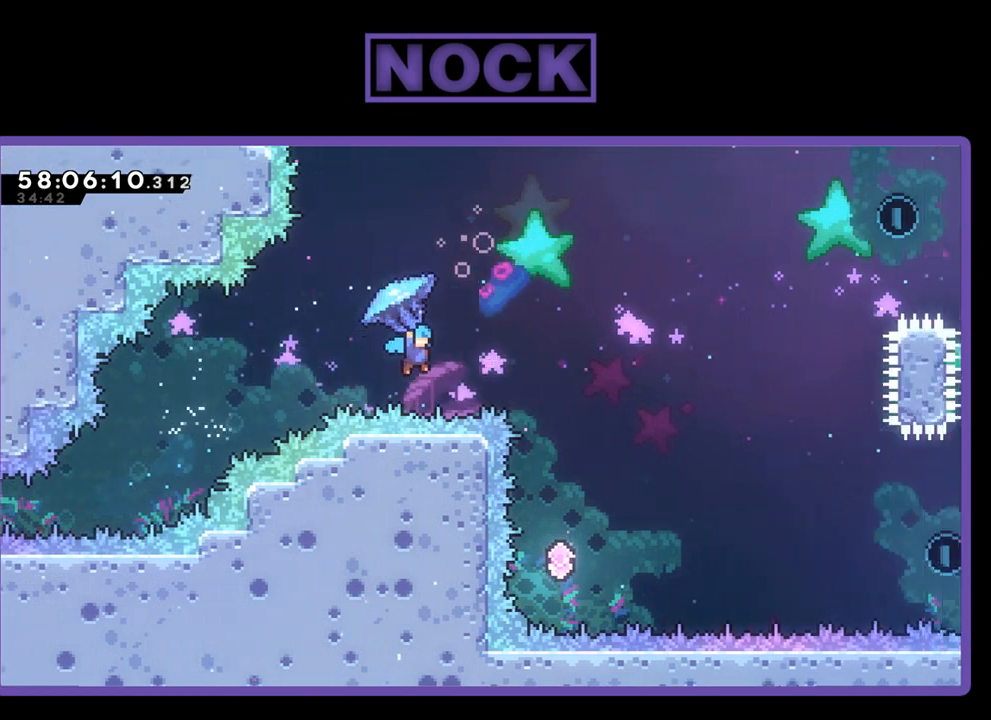
{"buttons": [], "right_stick": "center", "events": [[333, "R2", "up"]]}
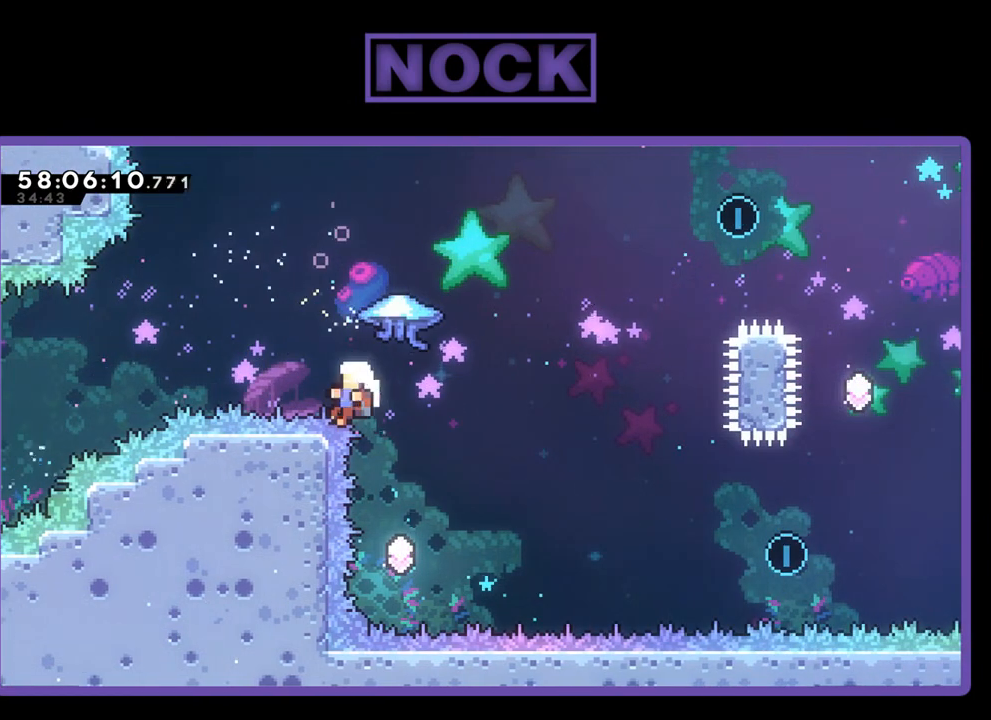
{"buttons": [], "right_stick": "center", "events": []}
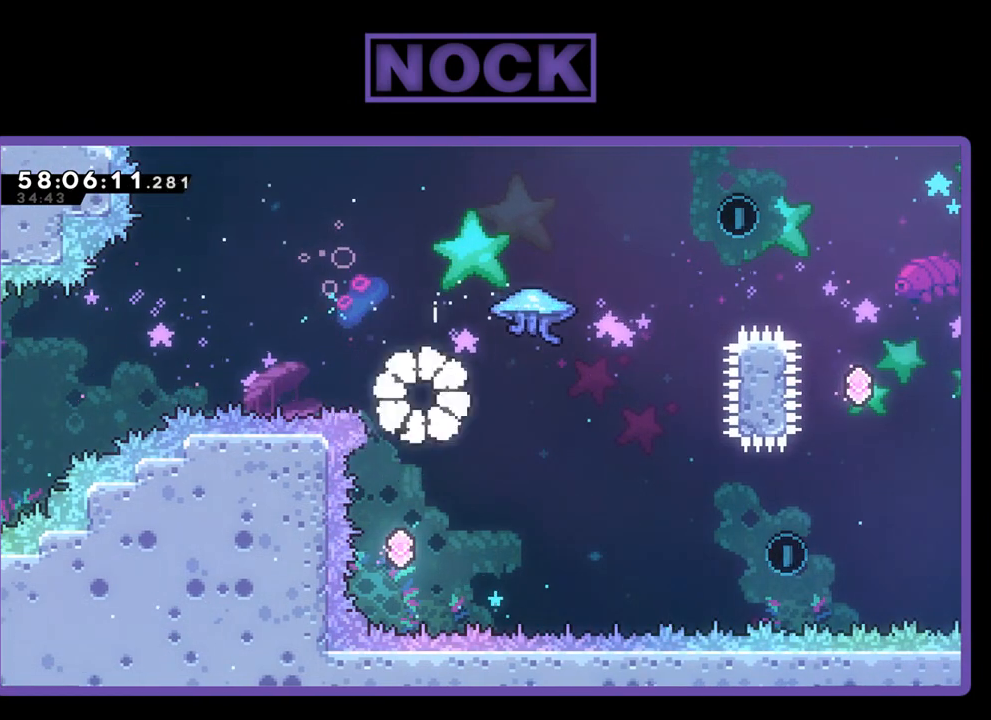
{"buttons": [], "right_stick": "center", "events": []}
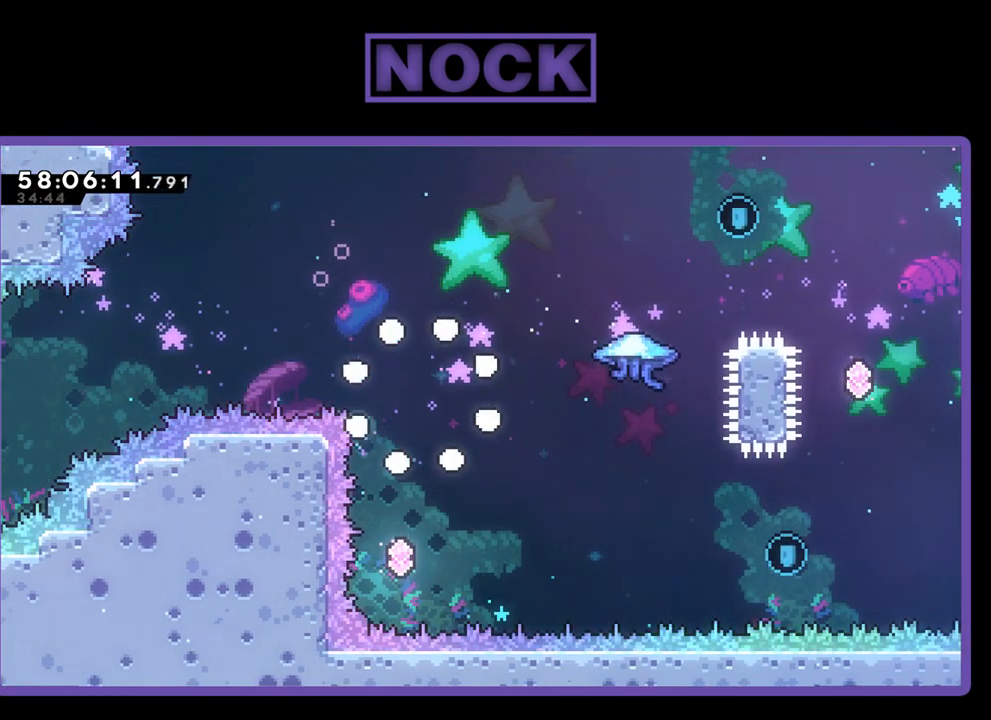
{"buttons": ["R2"], "right_stick": "center", "events": [[467, "R2", "down"]]}
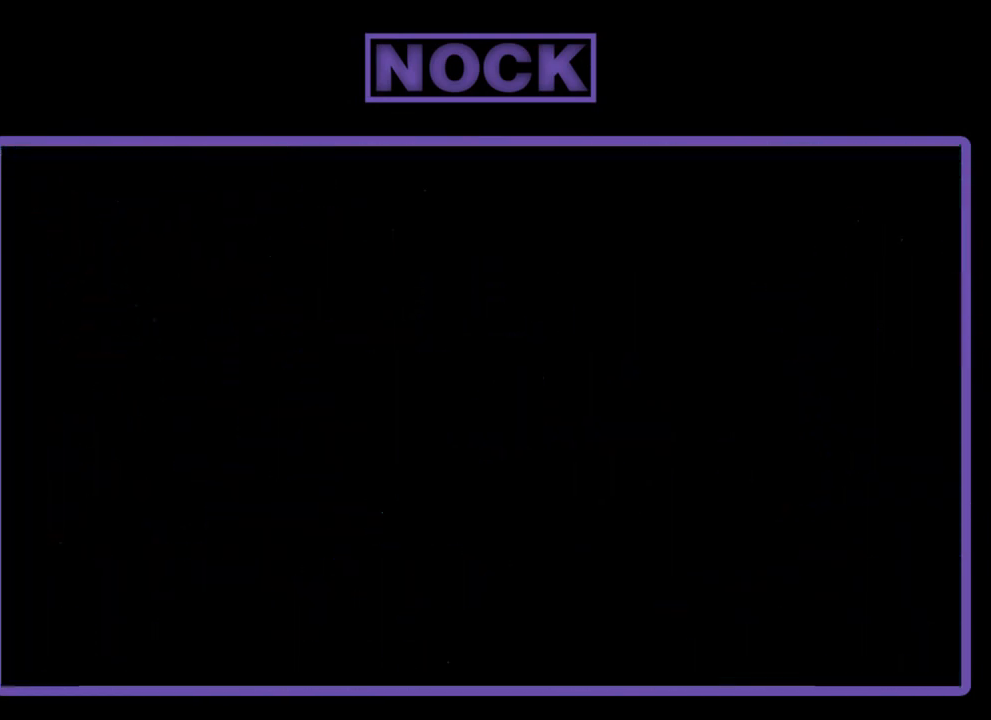
{"buttons": ["R2"], "right_stick": "center", "events": []}
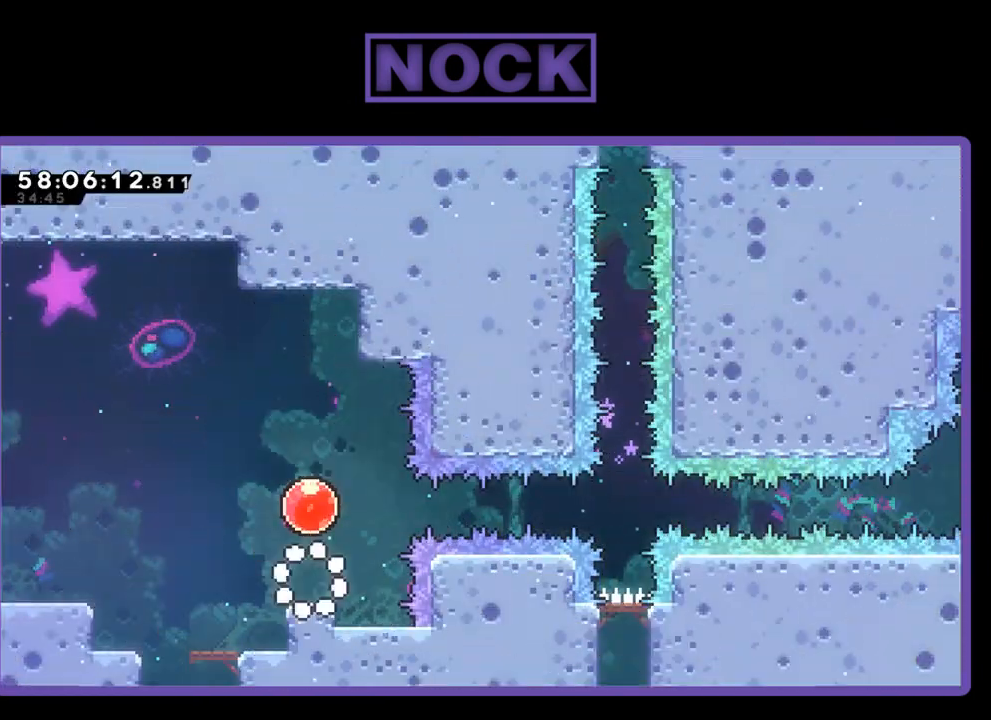
{"buttons": ["CROSS", "R2"], "right_stick": "center", "events": [[433, "CROSS", "down"]]}
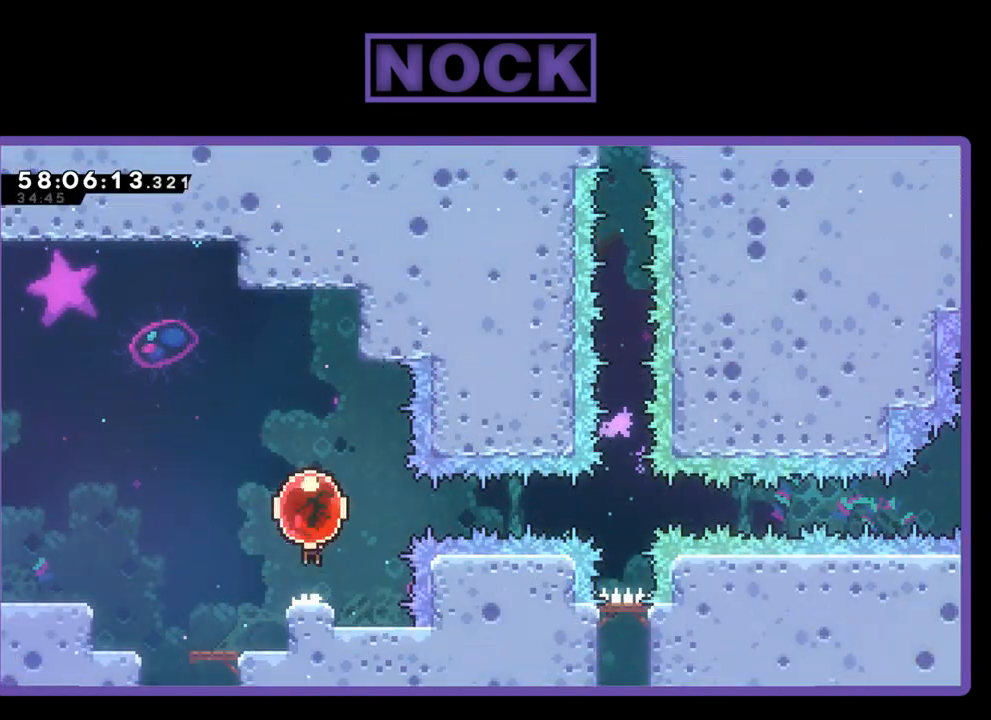
{"buttons": ["R2", "DPAD_RIGHT"], "right_stick": "center", "events": [[67, "DPAD_RIGHT", "down"], [133, "CROSS", "up"]]}
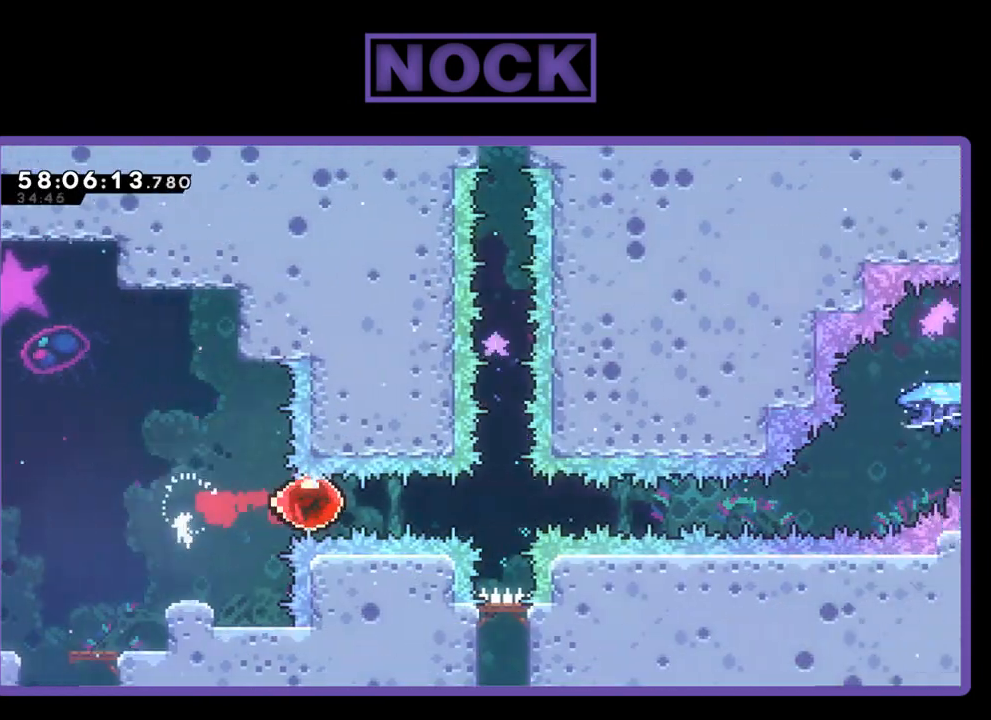
{"buttons": ["R2", "DPAD_RIGHT"], "right_stick": "center", "events": []}
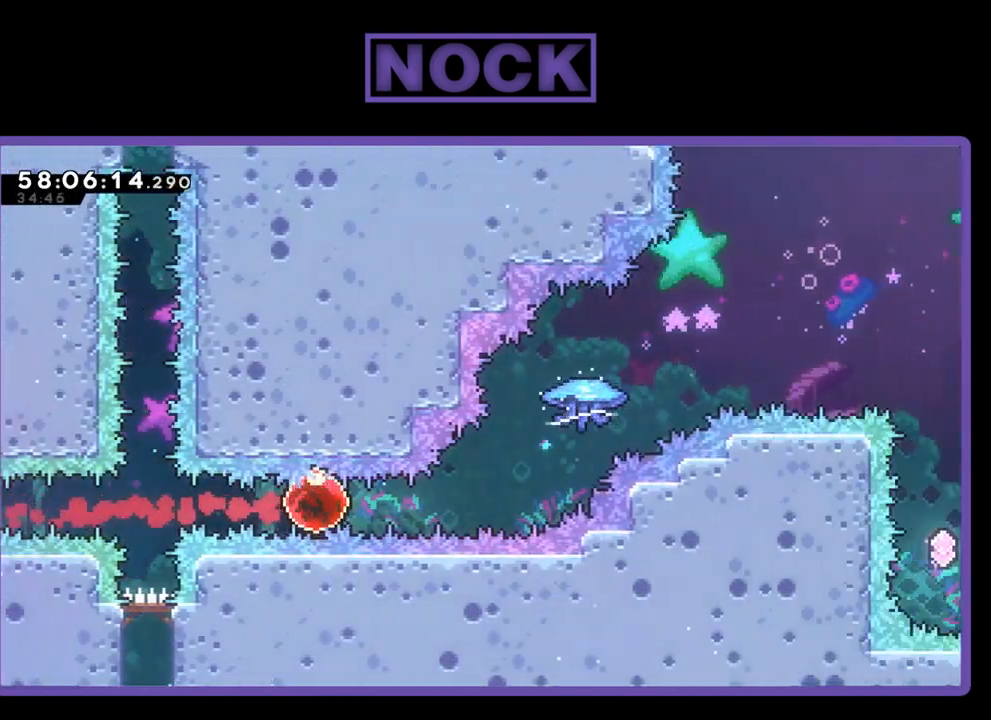
{"buttons": ["CIRCLE", "R2", "DPAD_UP", "DPAD_RIGHT"], "right_stick": "center", "events": [[167, "DPAD_UP", "down"], [267, "CIRCLE", "down"]]}
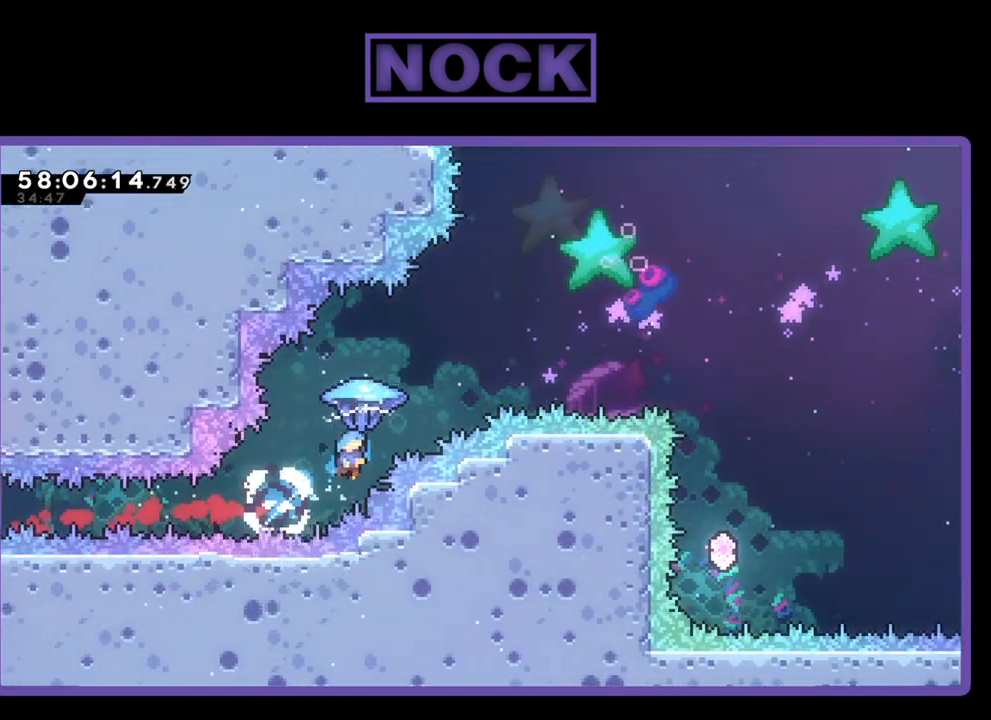
{"buttons": ["R2", "DPAD_UP", "DPAD_RIGHT"], "right_stick": "center", "events": [[100, "CIRCLE", "up"]]}
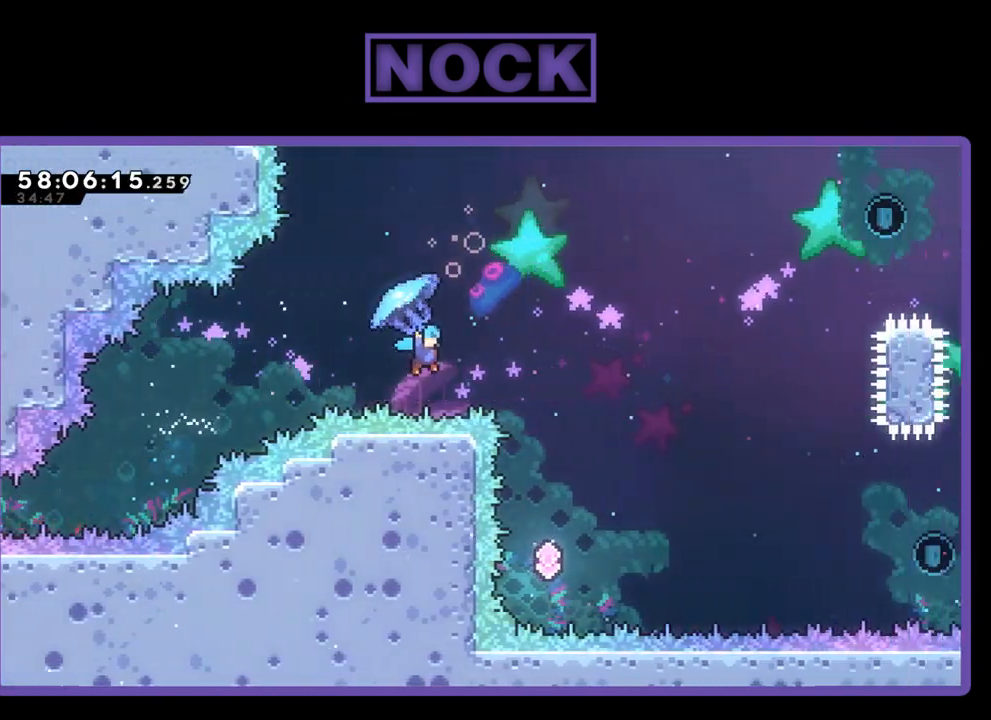
{"buttons": [], "right_stick": "center", "events": [[233, "DPAD_RIGHT", "up"], [233, "DPAD_UP", "up"], [233, "R2", "up"]]}
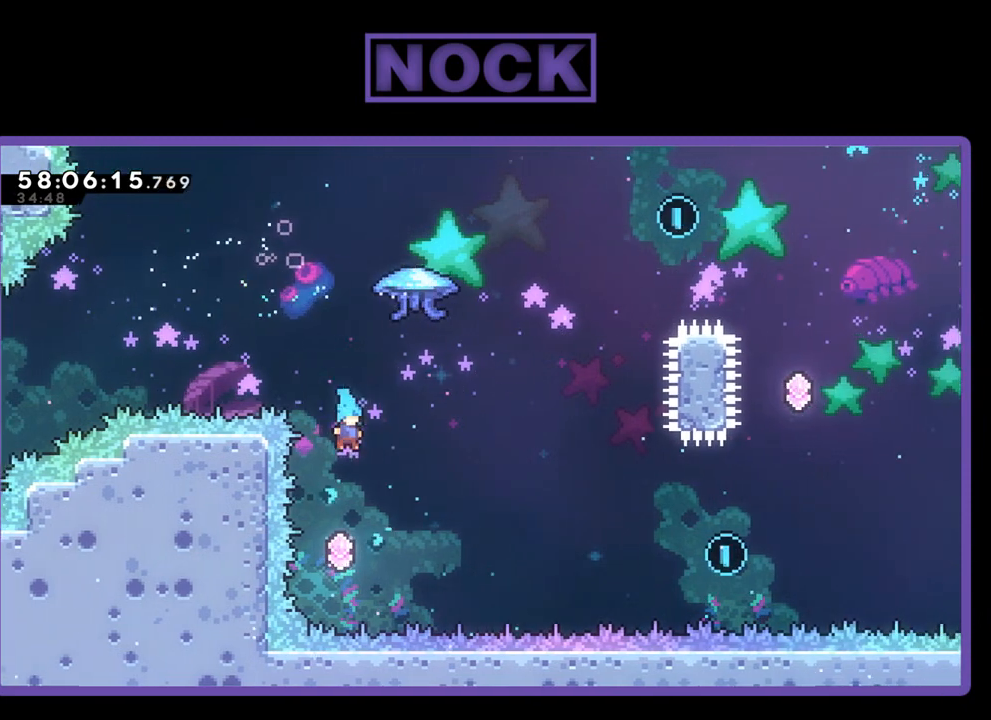
{"buttons": ["CIRCLE", "R2", "DPAD_UP", "DPAD_RIGHT"], "right_stick": "center", "events": [[333, "CIRCLE", "down"], [333, "DPAD_UP", "down"], [367, "R2", "down"], [400, "DPAD_RIGHT", "down"]]}
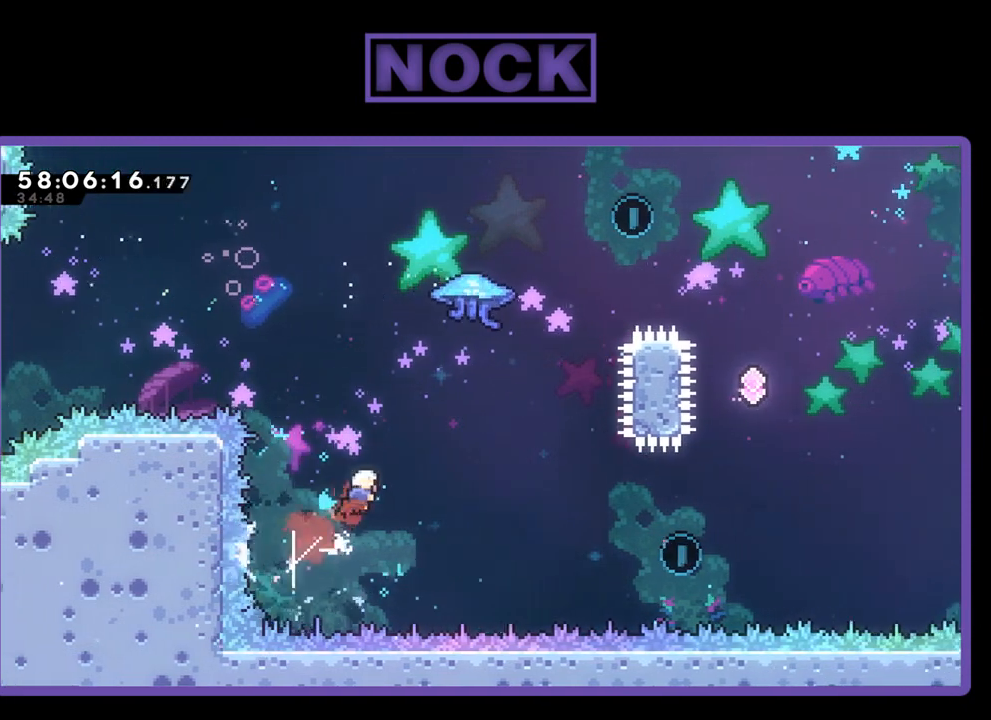
{"buttons": ["CIRCLE", "R2", "DPAD_UP", "DPAD_RIGHT"], "right_stick": "center", "events": [[133, "CIRCLE", "up"], [267, "CIRCLE", "down"]]}
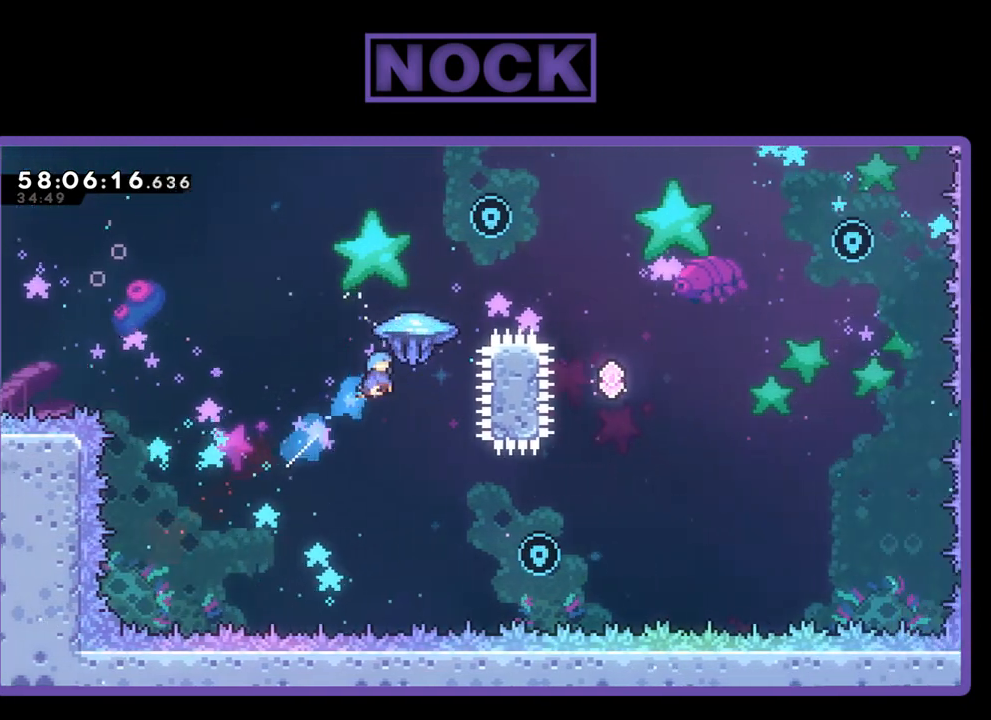
{"buttons": ["R2", "DPAD_UP"], "right_stick": "center", "events": [[100, "DPAD_RIGHT", "up"], [200, "CIRCLE", "up"], [333, "DPAD_LEFT", "down"], [400, "DPAD_LEFT", "up"]]}
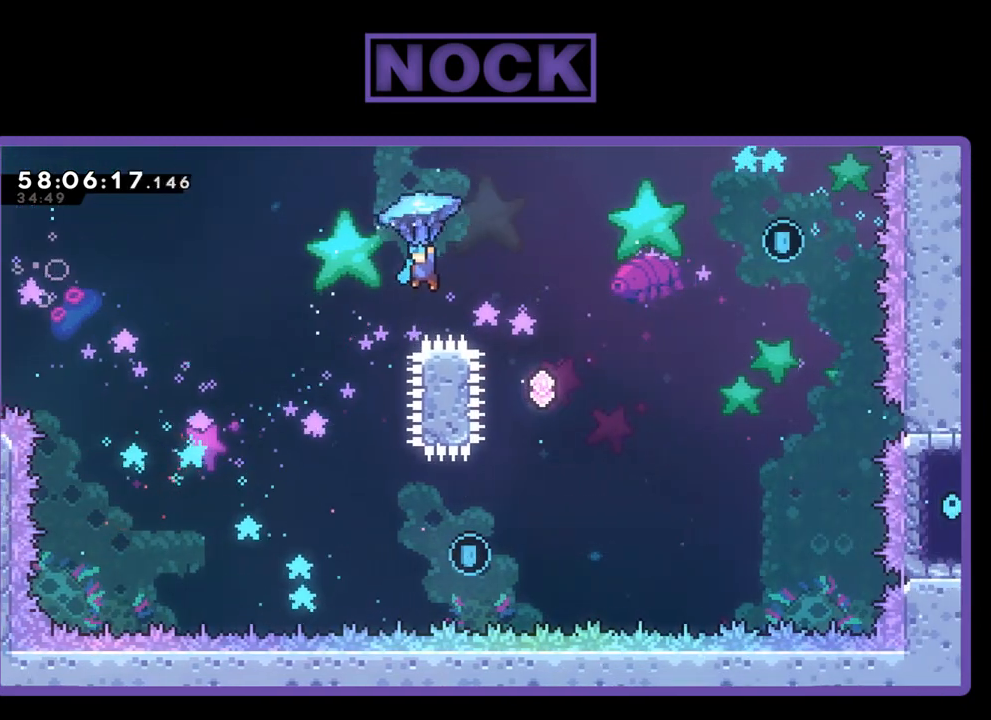
{"buttons": ["R2", "DPAD_UP"], "right_stick": "center", "events": [[100, "DPAD_RIGHT", "down"], [300, "DPAD_RIGHT", "up"], [333, "DPAD_LEFT", "down"], [500, "DPAD_LEFT", "up"]]}
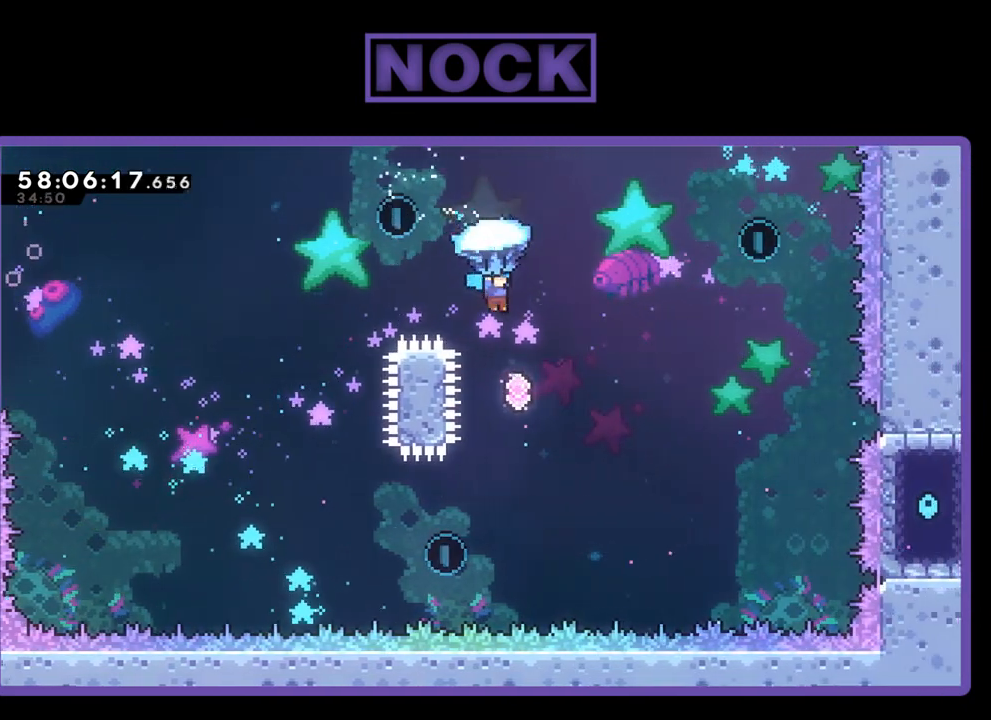
{"buttons": ["R2", "DPAD_LEFT"], "right_stick": "center", "events": [[33, "DPAD_RIGHT", "down"], [33, "DPAD_UP", "up"], [200, "DPAD_RIGHT", "up"], [300, "DPAD_LEFT", "down"]]}
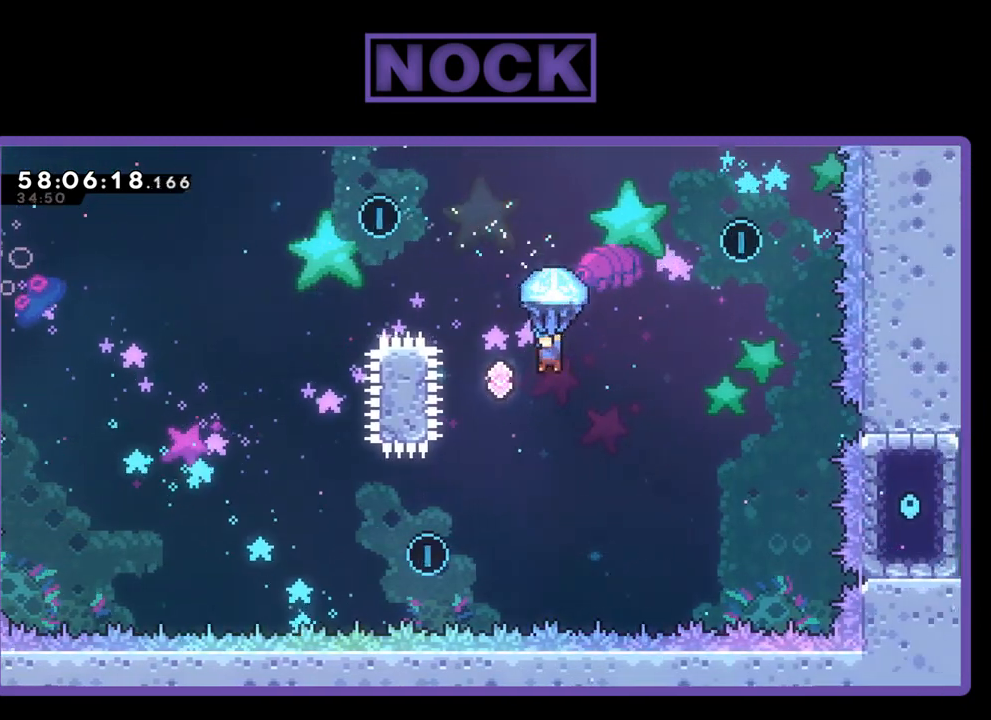
{"buttons": ["CIRCLE", "R2", "DPAD_UP"], "right_stick": "center", "events": [[33, "DPAD_UP", "down"], [100, "DPAD_LEFT", "up"], [300, "R2", "up"], [367, "CIRCLE", "down"], [400, "DPAD_RIGHT", "down"], [433, "DPAD_RIGHT", "up"], [433, "R2", "down"]]}
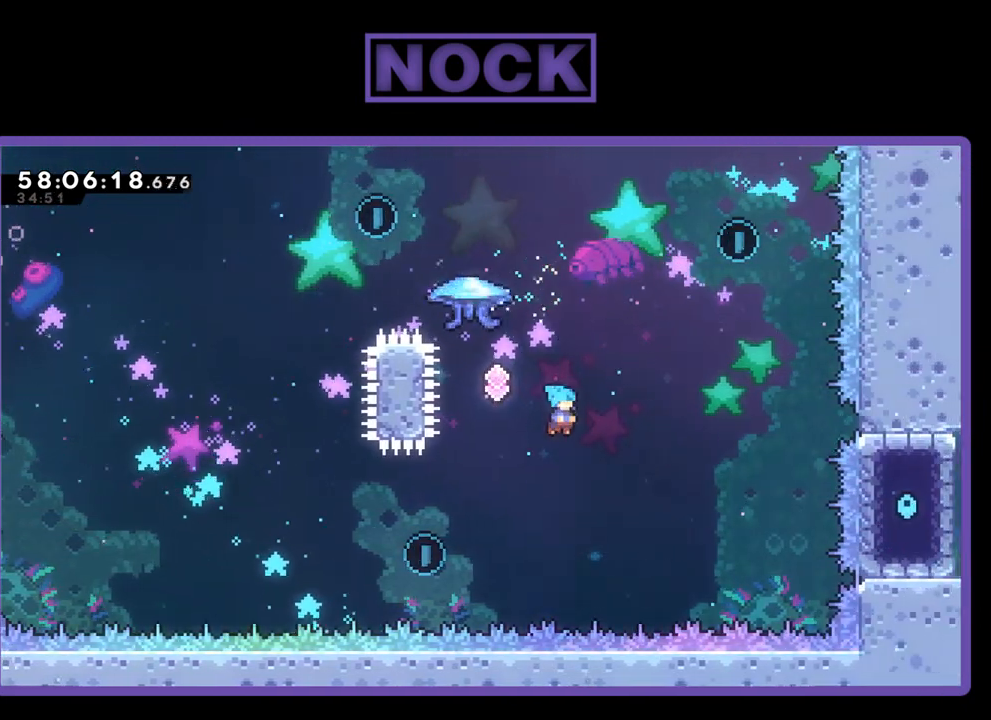
{"buttons": ["CIRCLE", "R2", "DPAD_UP"], "right_stick": "center", "events": [[33, "DPAD_LEFT", "down"], [100, "CIRCLE", "up"], [267, "CIRCLE", "down"], [267, "DPAD_LEFT", "up"]]}
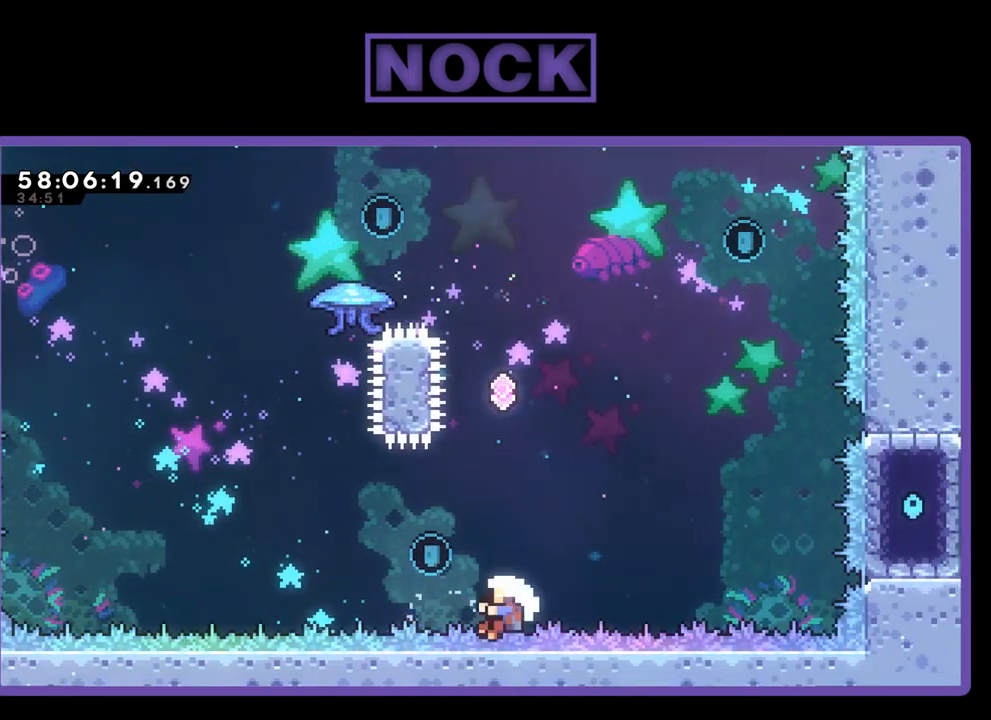
{"buttons": [], "right_stick": "center", "events": [[67, "DPAD_RIGHT", "down"], [100, "CIRCLE", "up"], [100, "DPAD_RIGHT", "up"], [167, "DPAD_LEFT", "down"], [300, "DPAD_LEFT", "up"], [300, "DPAD_UP", "up"], [300, "R2", "up"]]}
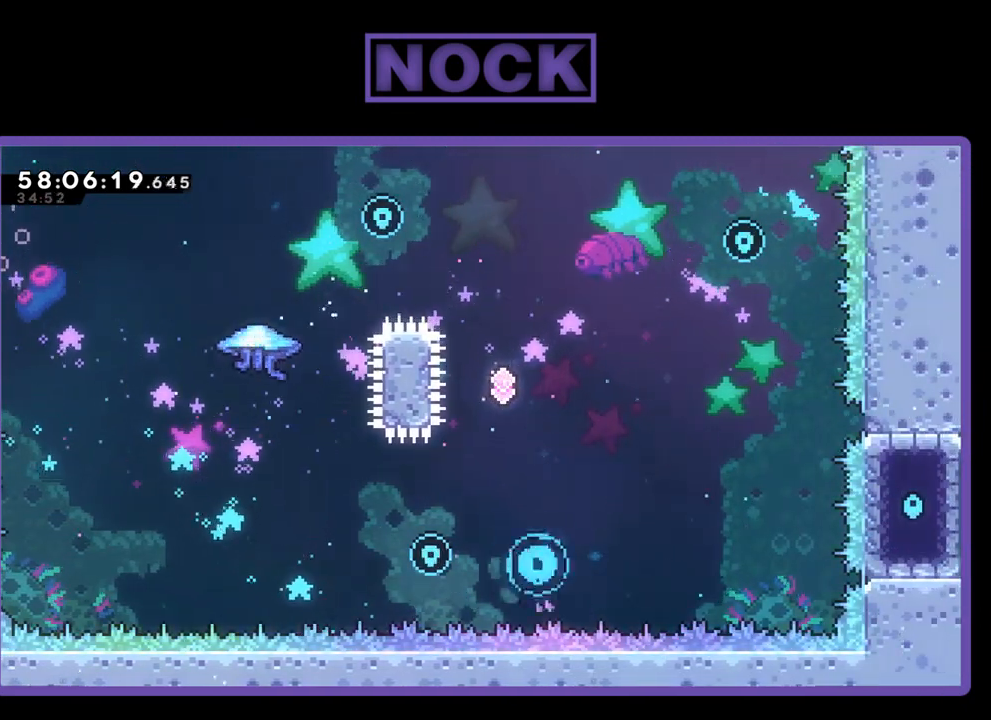
{"buttons": [], "right_stick": "center", "events": []}
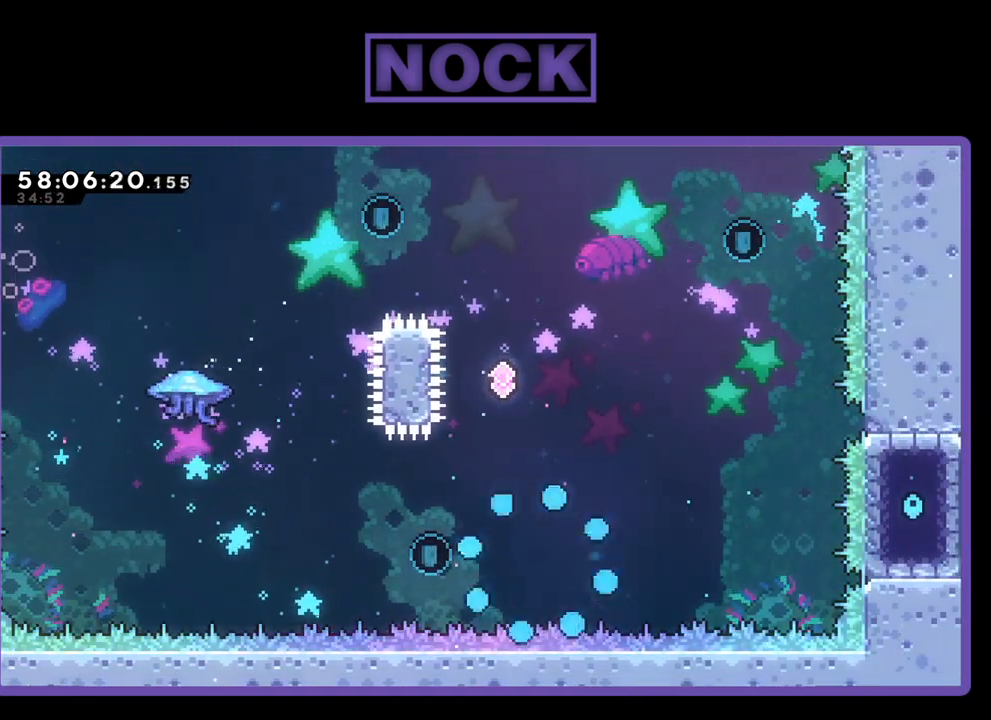
{"buttons": [], "right_stick": "center", "events": []}
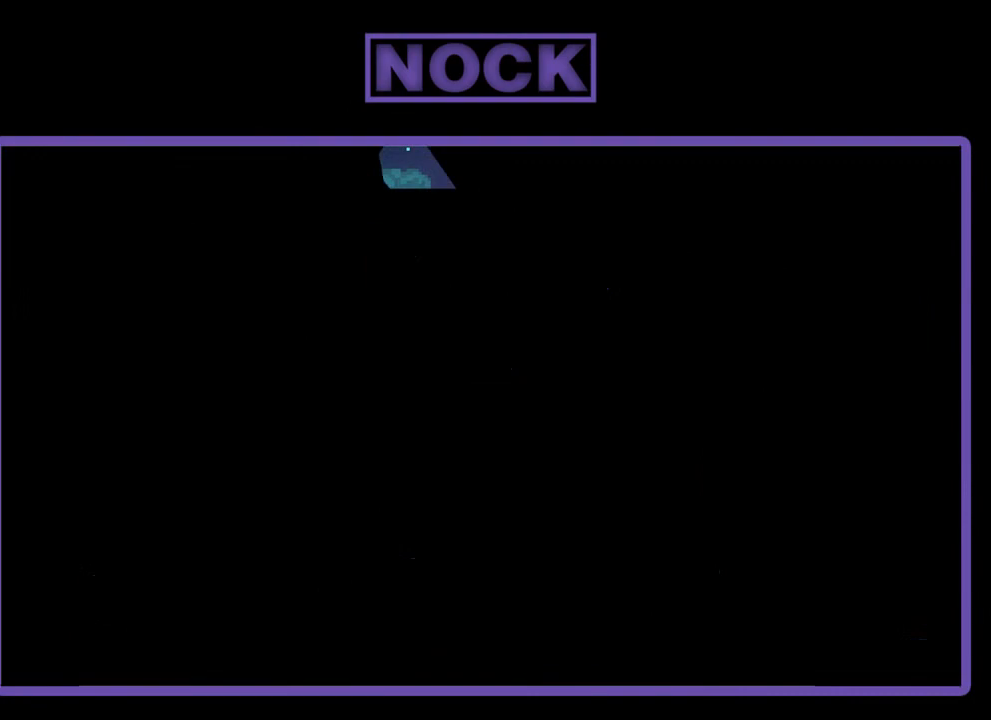
{"buttons": ["R2"], "right_stick": "center", "events": [[500, "R2", "down"]]}
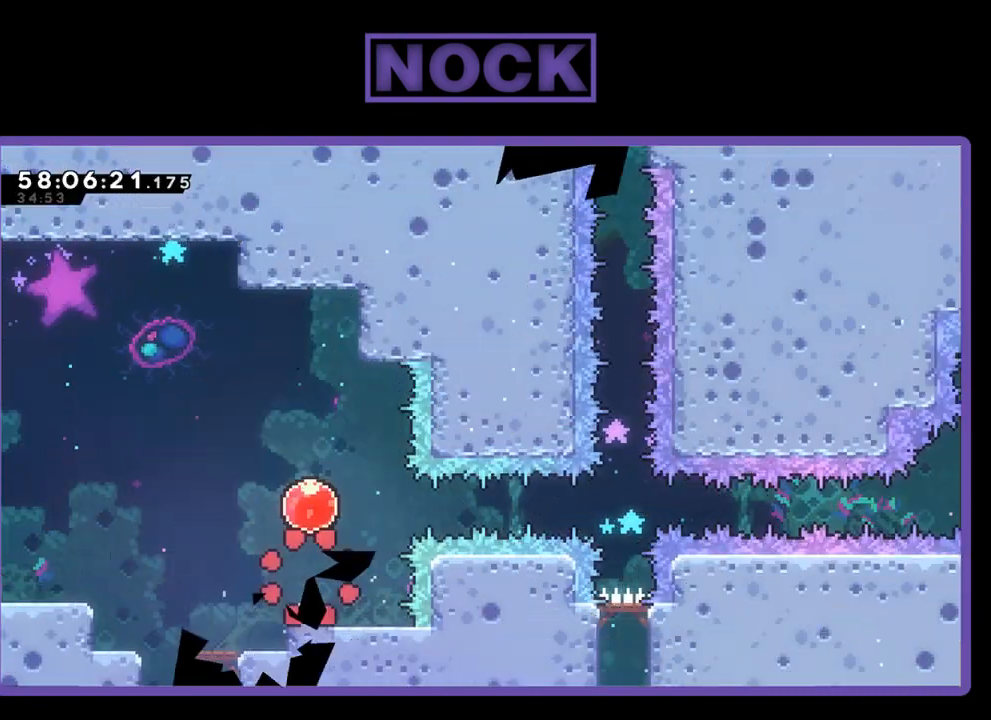
{"buttons": ["R2"], "right_stick": "center", "events": []}
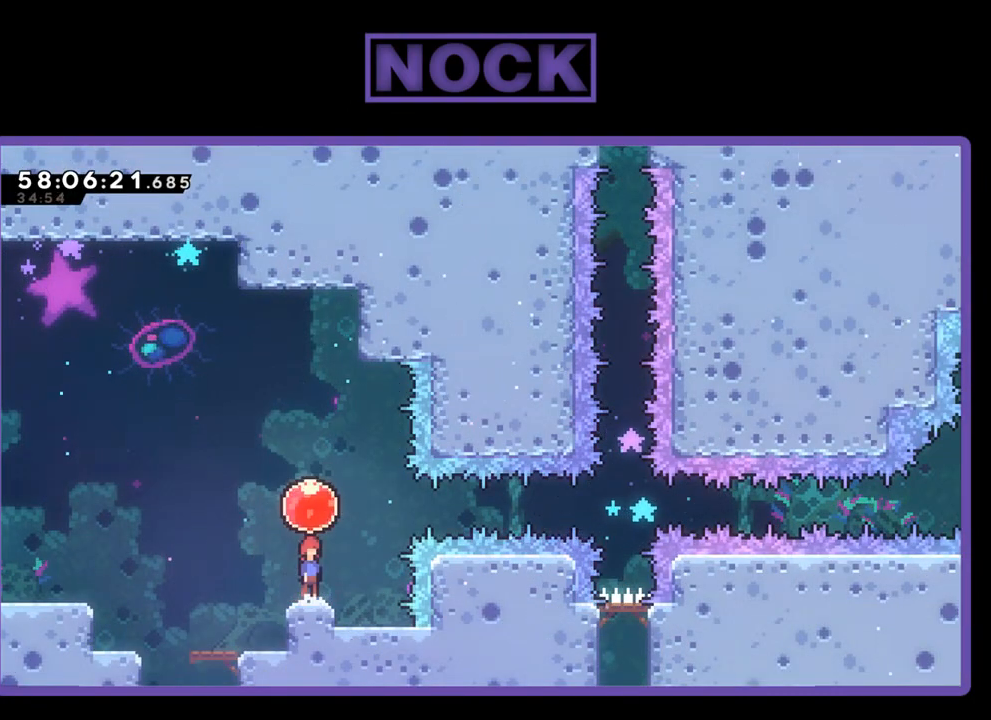
{"buttons": ["R2", "DPAD_RIGHT"], "right_stick": "center", "events": [[33, "CROSS", "down"], [133, "DPAD_RIGHT", "down"], [233, "CROSS", "up"]]}
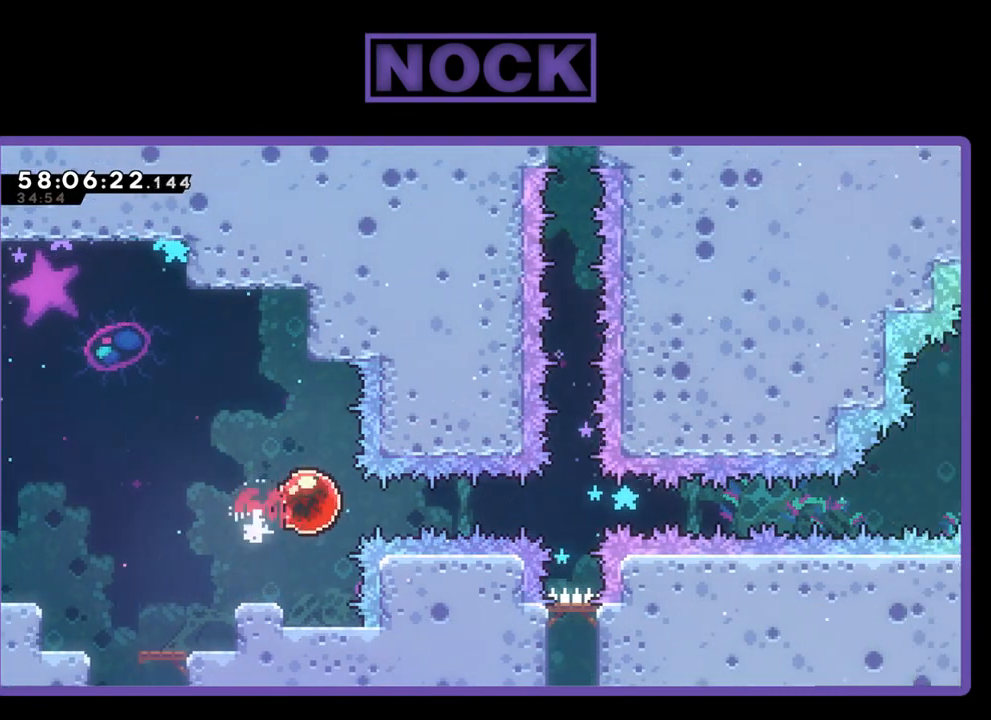
{"buttons": ["R2", "DPAD_RIGHT"], "right_stick": "center", "events": []}
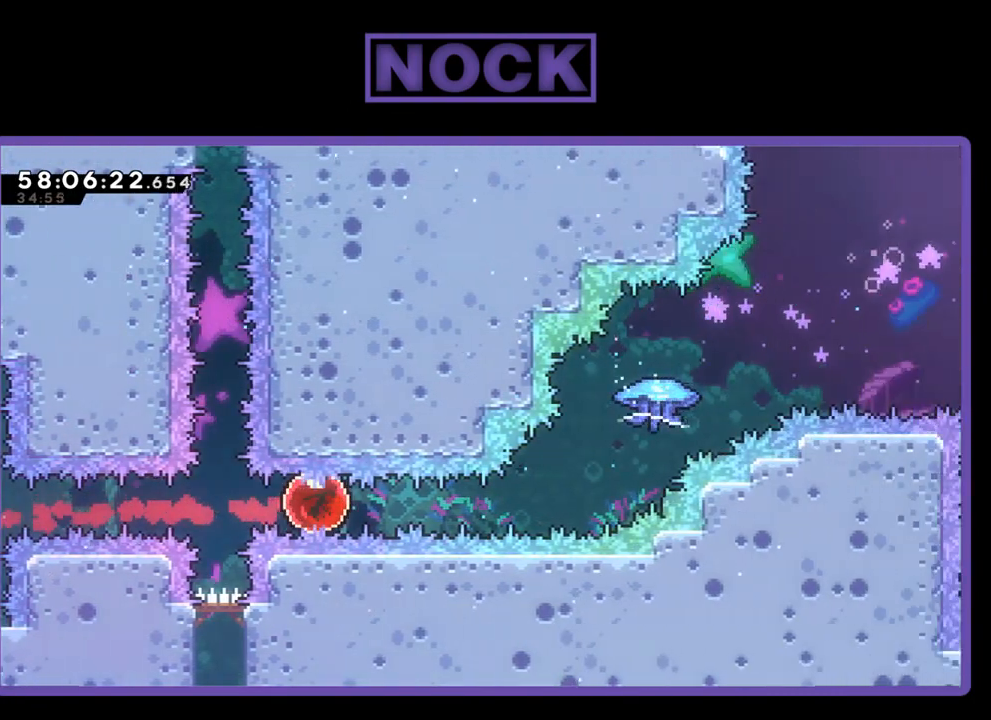
{"buttons": ["CIRCLE", "R2", "DPAD_UP", "DPAD_RIGHT"], "right_stick": "center", "events": [[200, "DPAD_UP", "down"], [333, "CIRCLE", "down"]]}
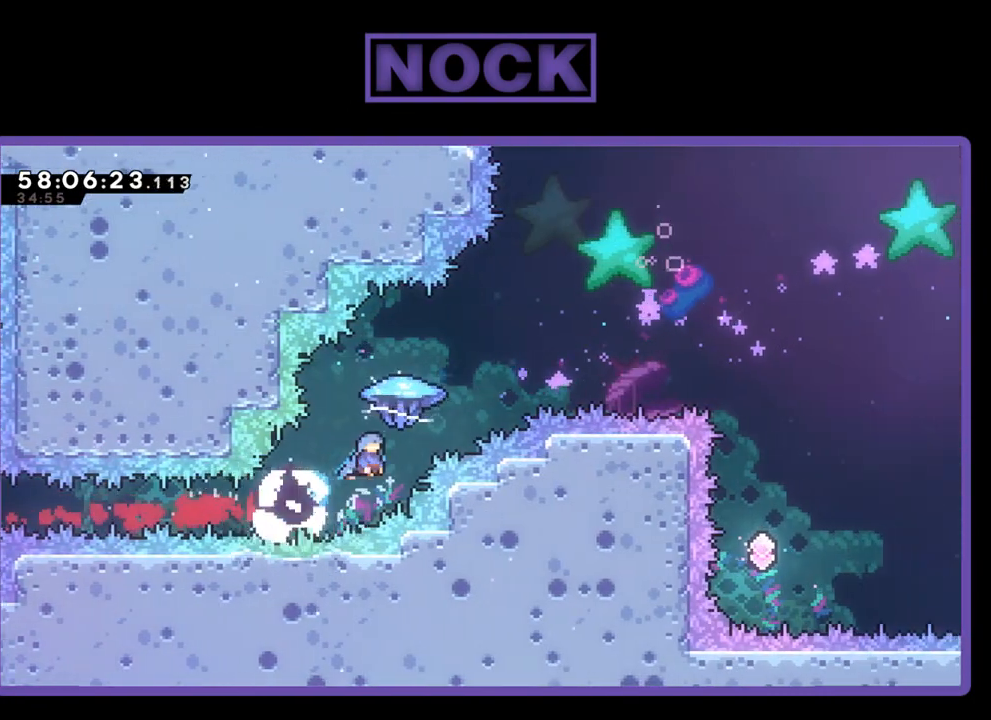
{"buttons": ["R2", "DPAD_RIGHT"], "right_stick": "center", "events": [[300, "CIRCLE", "up"], [433, "DPAD_UP", "up"]]}
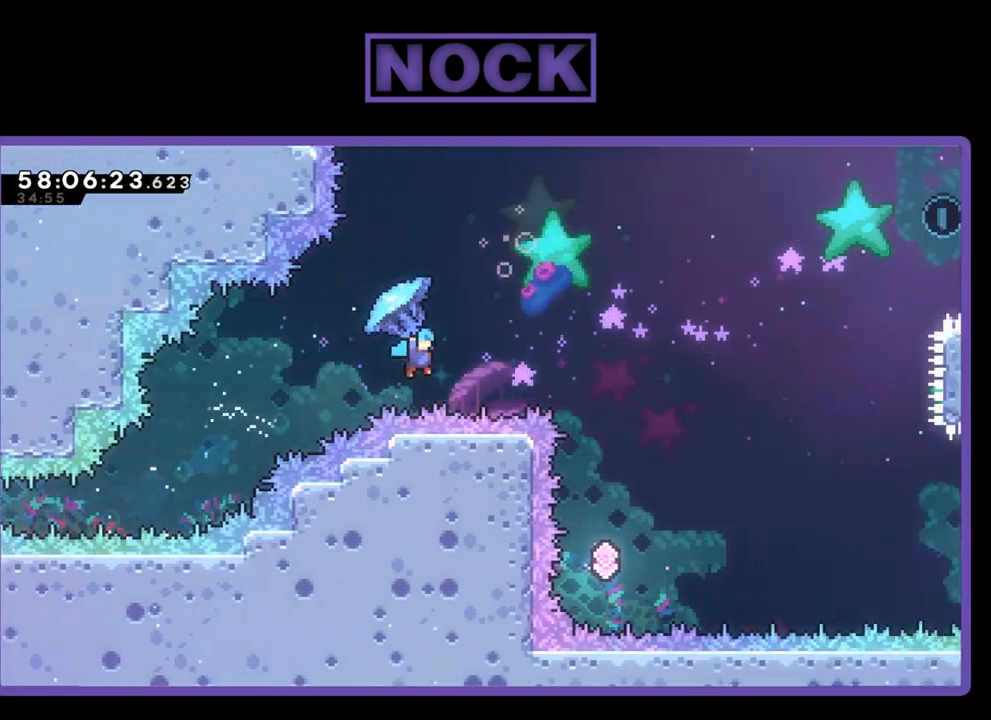
{"buttons": [], "right_stick": "center", "events": [[233, "DPAD_RIGHT", "up"], [333, "R2", "up"]]}
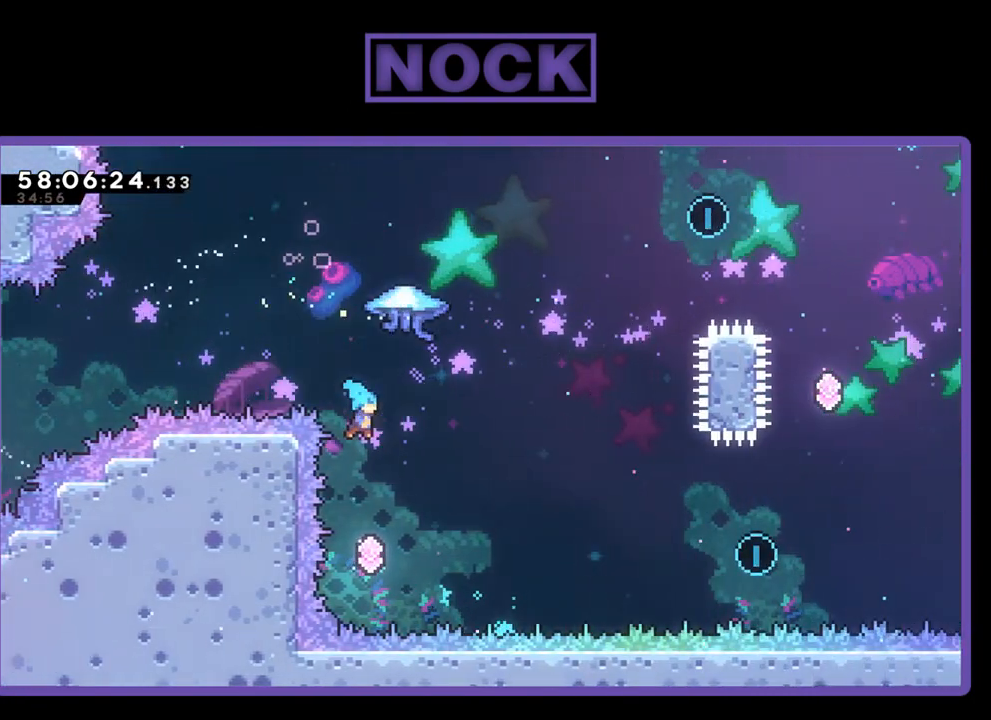
{"buttons": ["CIRCLE", "R2", "DPAD_UP", "DPAD_RIGHT"], "right_stick": "center", "events": [[333, "DPAD_UP", "down"], [367, "DPAD_RIGHT", "down"], [367, "R2", "down"], [400, "CIRCLE", "down"]]}